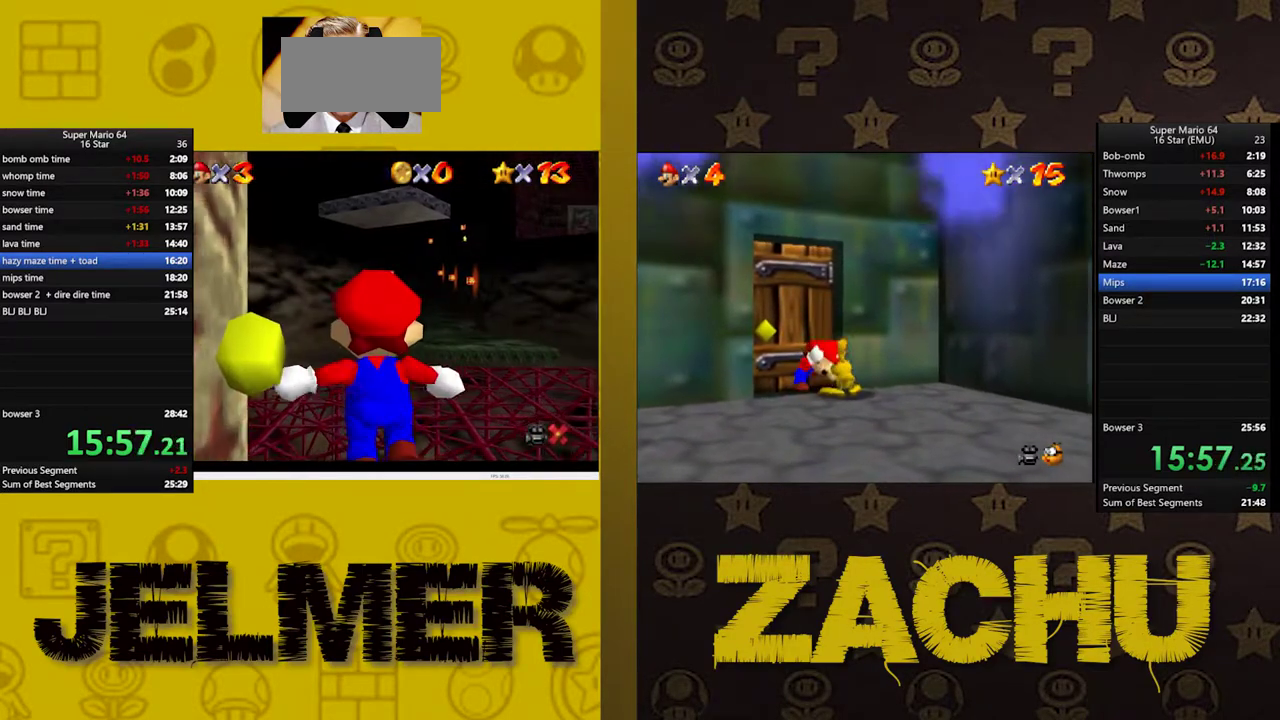
Gameplay with a controller (Xbox layout); each line is a JSON object with the inputs held at the frame after it. "events" lists button and stick changes between this image and that frame as [ms after this image, input, new state], when the widget could be followed in between. This document gives stick clicks only as held states, not as events. Not read: L1 R1.
{"buttons": [], "left_stick": "right", "right_stick": "center", "events": [[117, "left_stick", "right"]]}
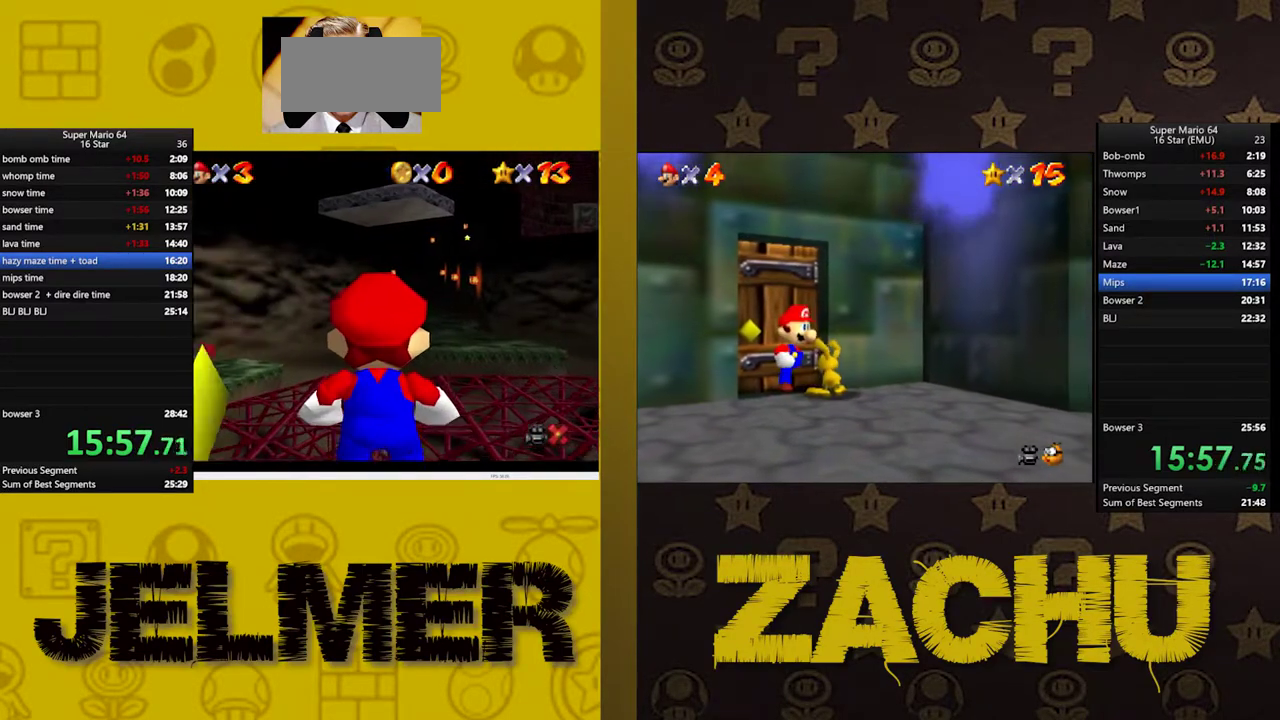
{"buttons": [], "left_stick": "up-right", "right_stick": "center", "events": [[67, "left_stick", "up-right"]]}
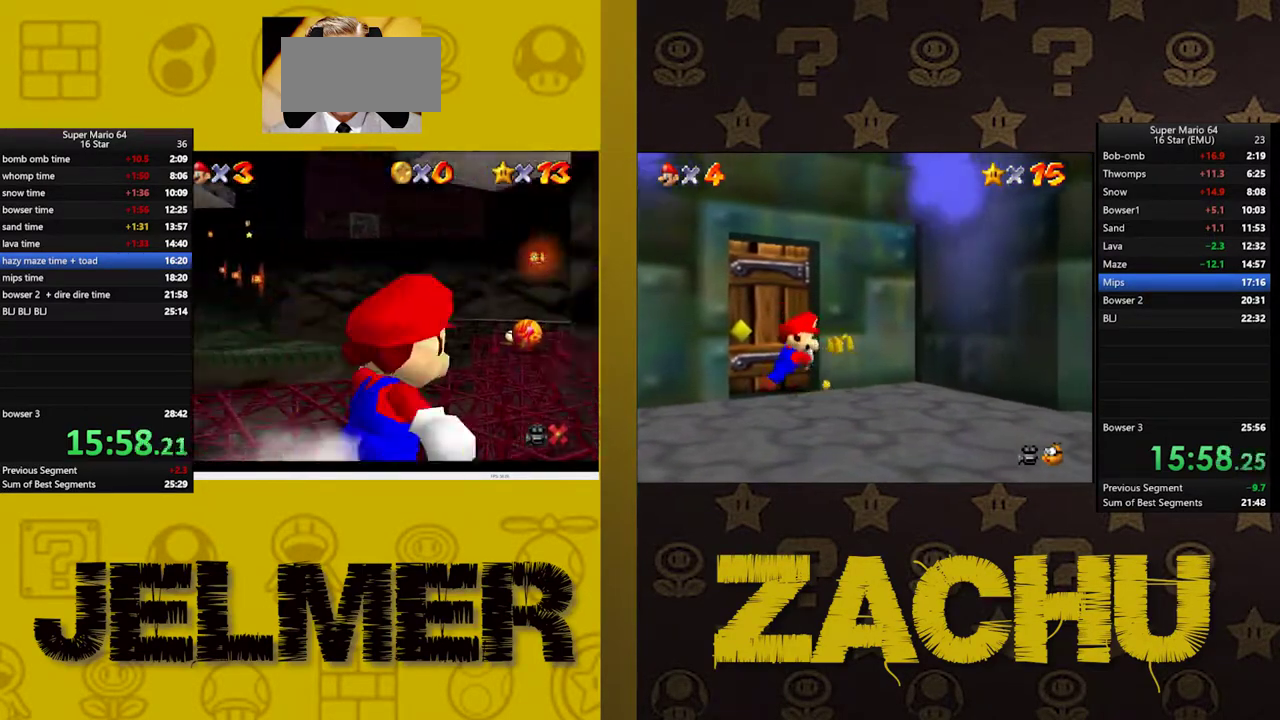
{"buttons": [], "left_stick": "up", "right_stick": "center", "events": [[267, "left_stick", "up"], [417, "A", "down"], [500, "A", "up"]]}
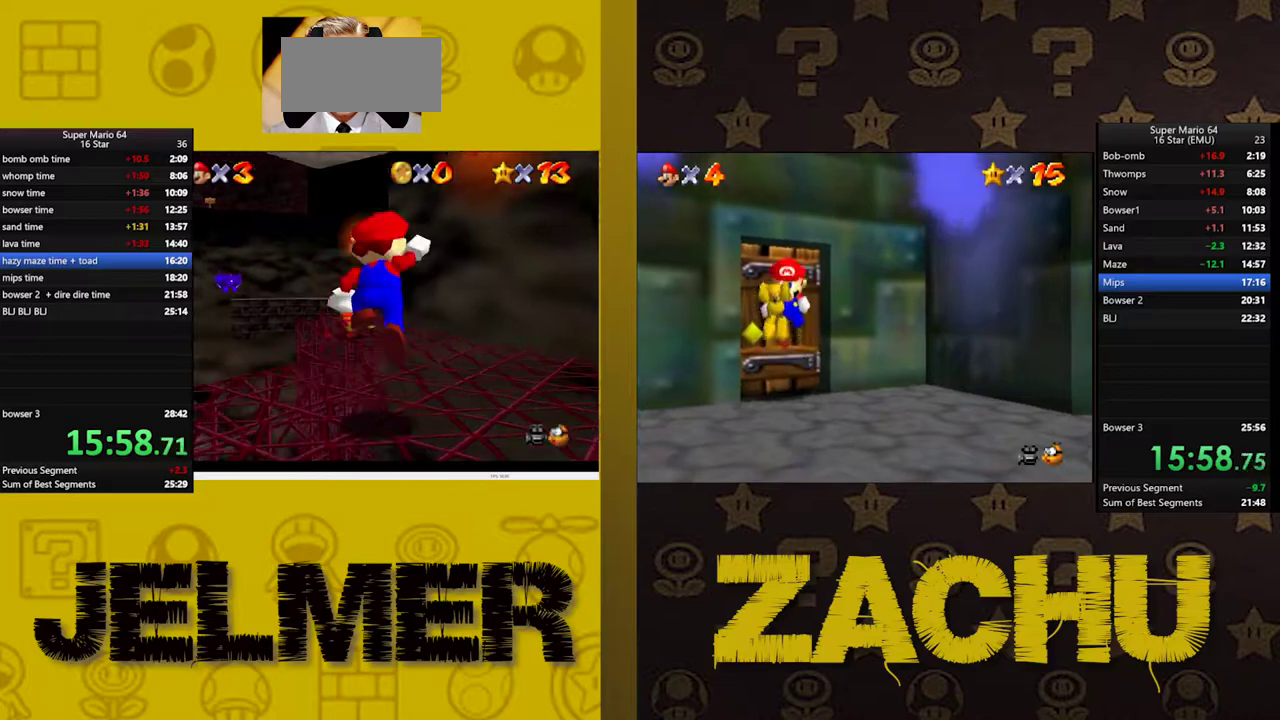
{"buttons": ["A"], "left_stick": "up", "right_stick": "center", "events": [[267, "left_stick", "up-right"], [367, "left_stick", "up"], [417, "A", "down"]]}
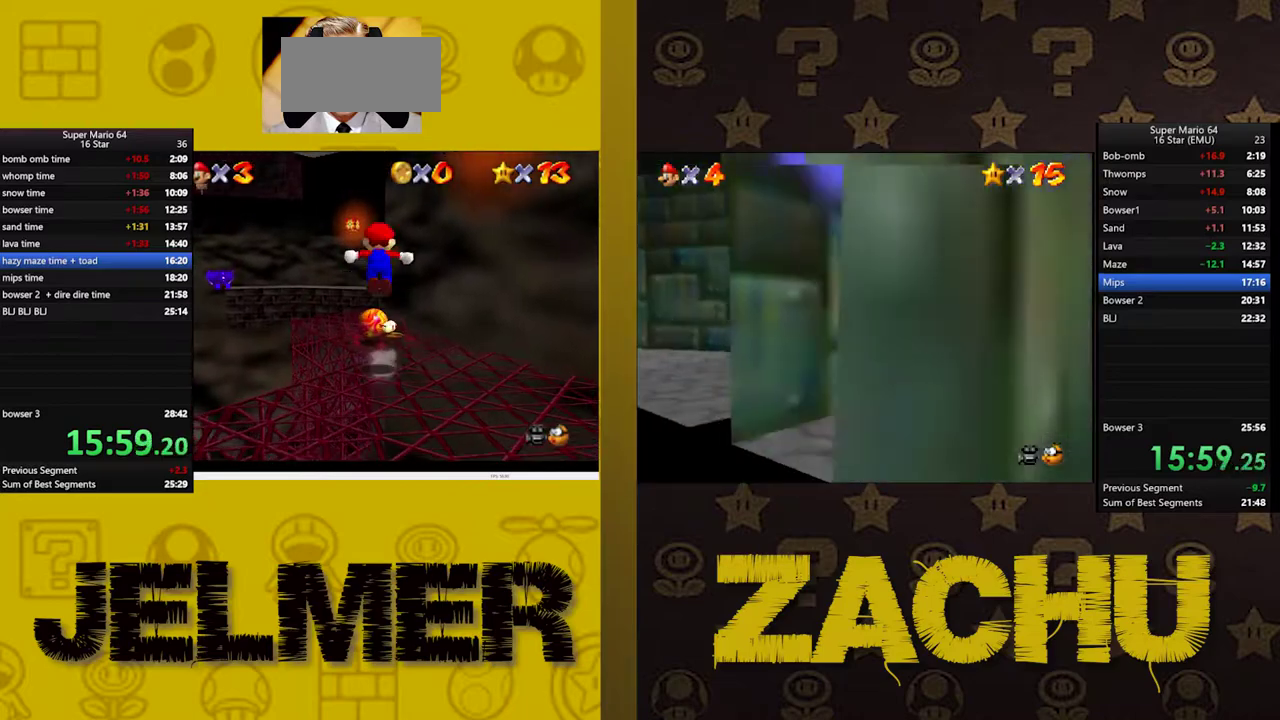
{"buttons": [], "left_stick": "up-left", "right_stick": "center", "events": [[17, "left_stick", "up-left"], [50, "A", "up"]]}
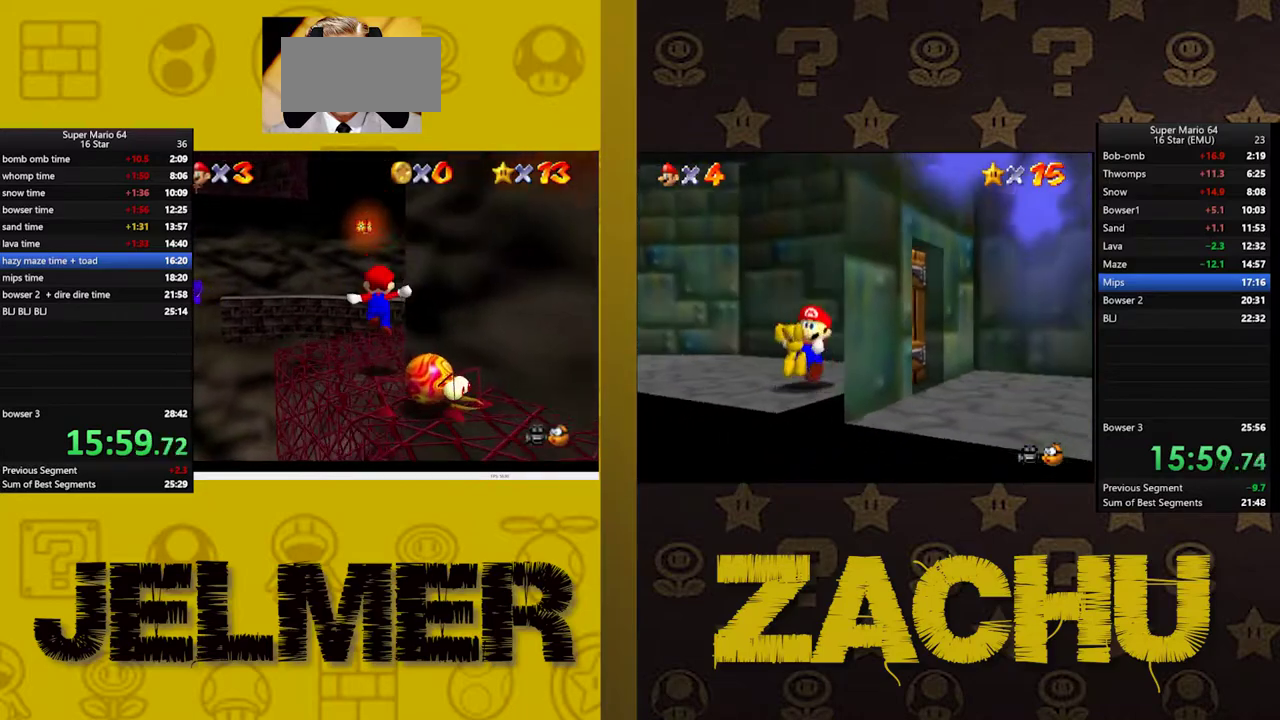
{"buttons": [], "left_stick": "up-right", "right_stick": "center", "events": [[67, "left_stick", "up"], [283, "left_stick", "up-right"]]}
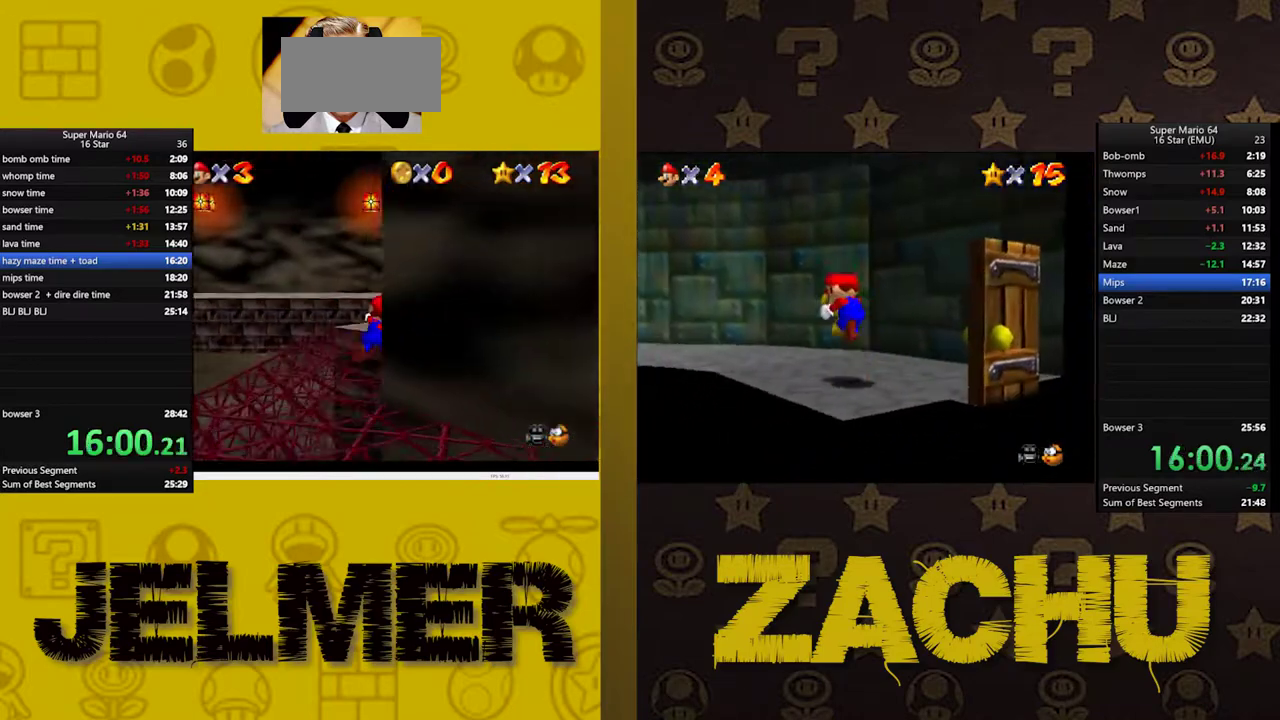
{"buttons": [], "left_stick": "right", "right_stick": "center", "events": [[67, "left_stick", "up"], [183, "X", "down"], [283, "X", "up"], [367, "left_stick", "up-right"], [500, "left_stick", "right"]]}
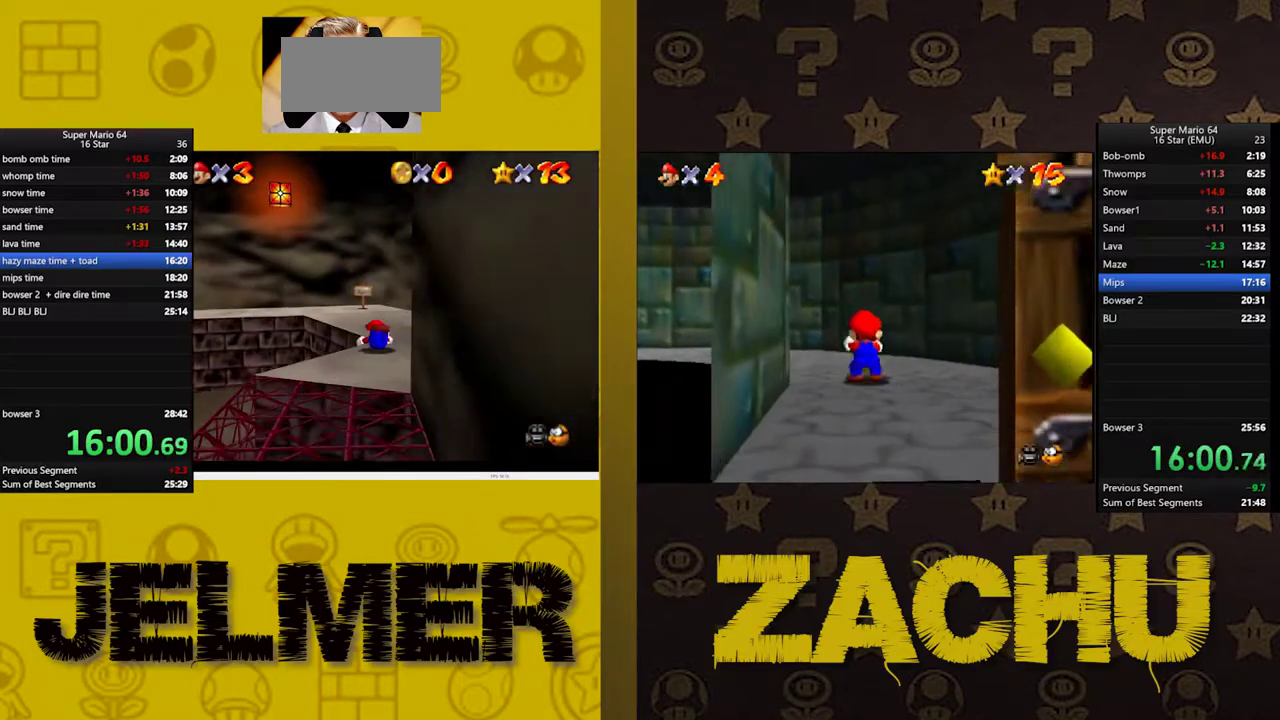
{"buttons": [], "left_stick": "up-right", "right_stick": "center", "events": [[117, "left_stick", "down-right"], [133, "A", "down"], [183, "A", "up"], [417, "left_stick", "right"], [500, "left_stick", "up-right"]]}
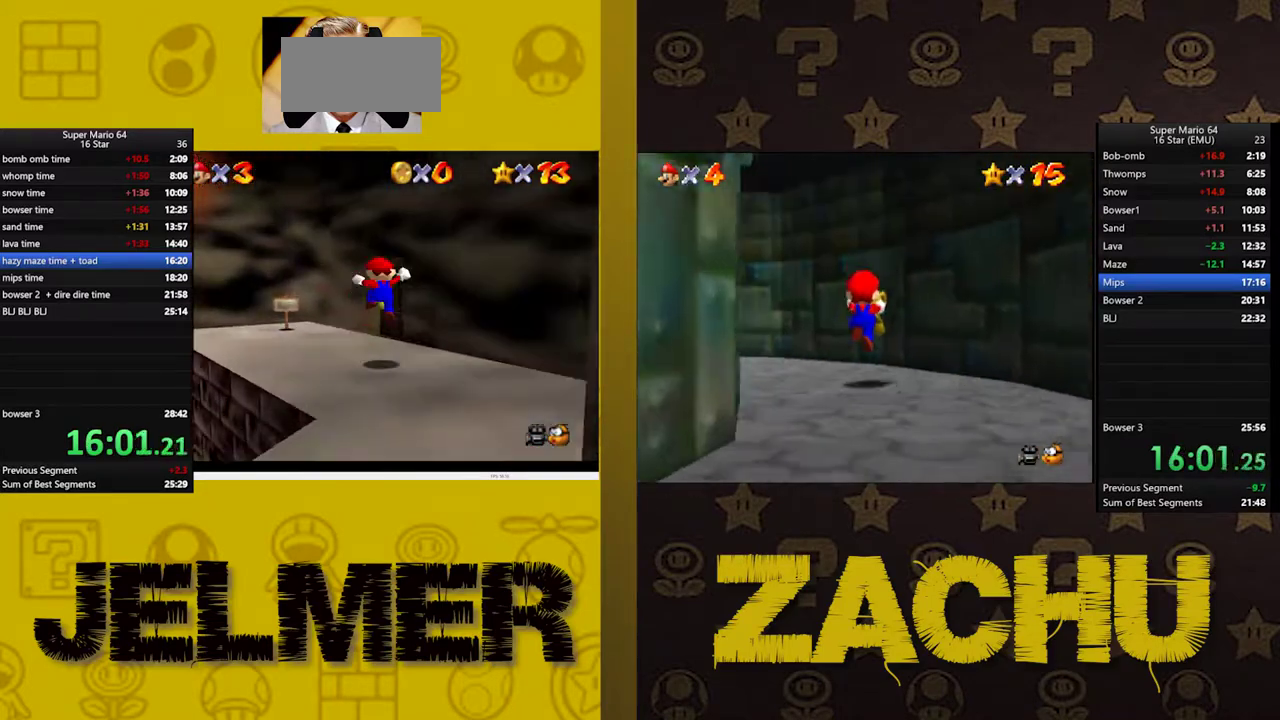
{"buttons": [], "left_stick": "up-right", "right_stick": "center", "events": []}
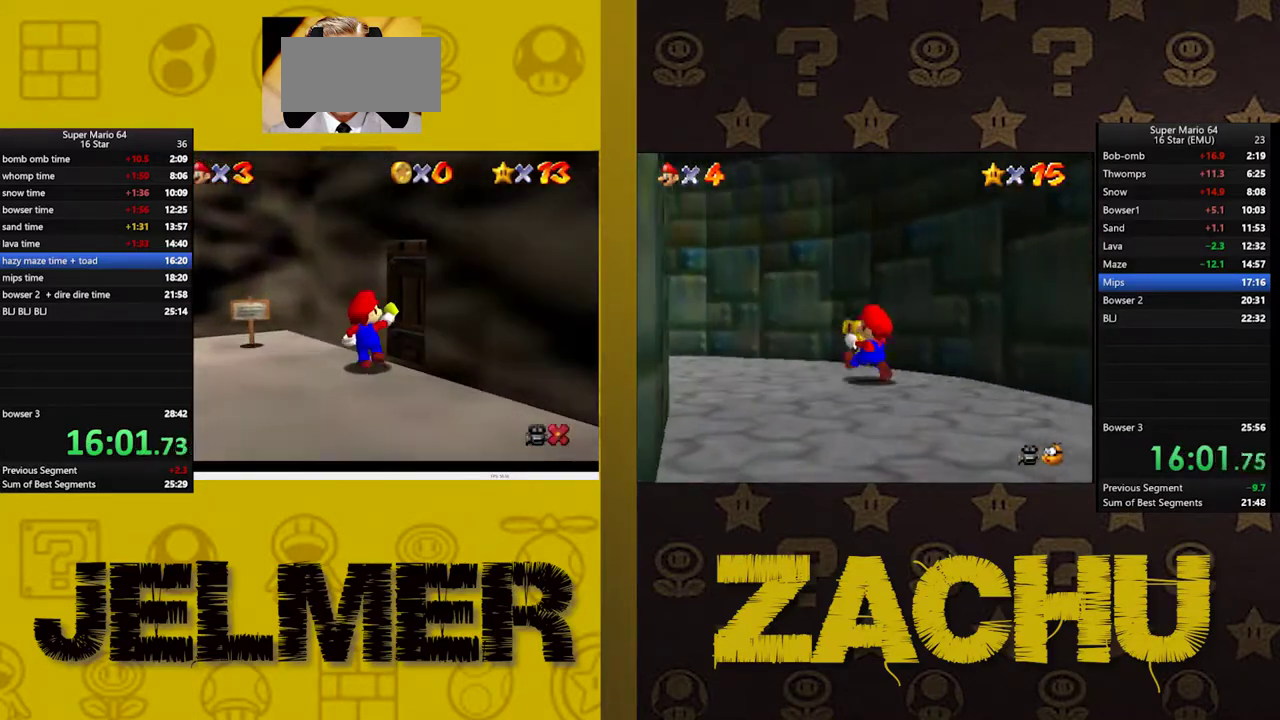
{"buttons": [], "left_stick": "center", "right_stick": "center", "events": [[217, "left_stick", "center"]]}
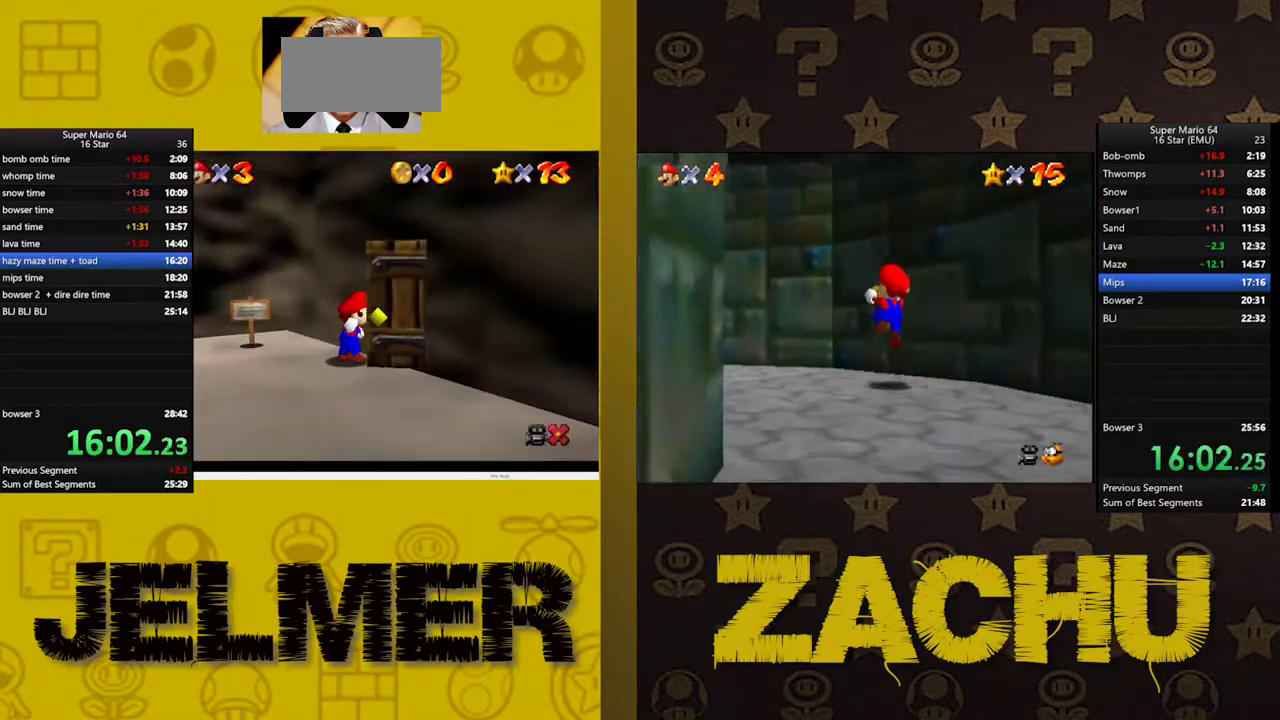
{"buttons": [], "left_stick": "center", "right_stick": "center", "events": []}
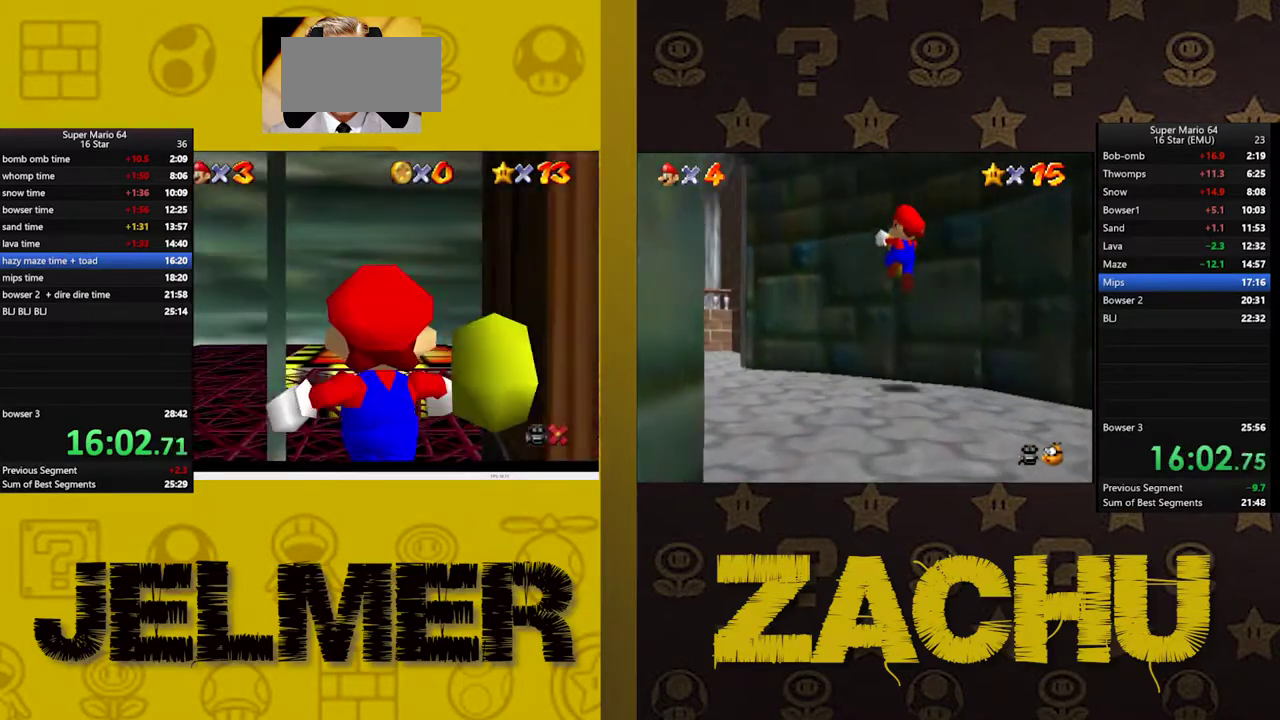
{"buttons": [], "left_stick": "up-right", "right_stick": "center", "events": [[17, "left_stick", "down-right"], [283, "left_stick", "right"], [350, "left_stick", "up-right"]]}
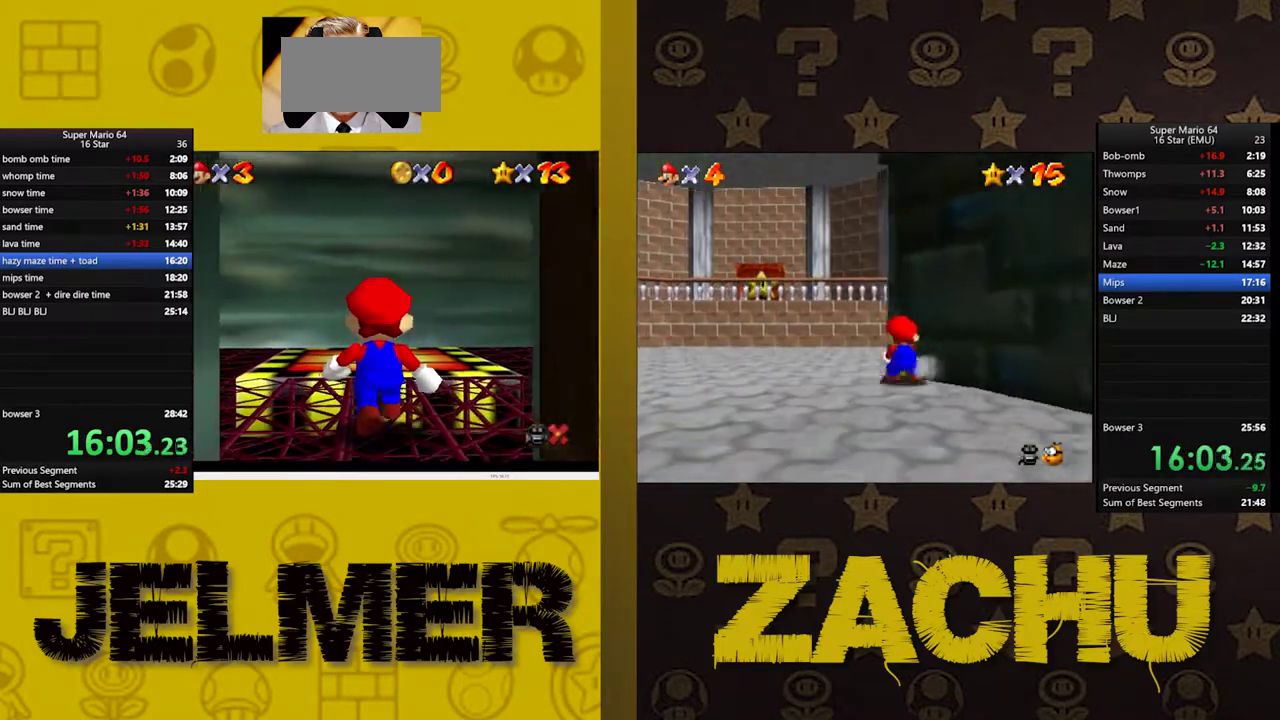
{"buttons": [], "left_stick": "up", "right_stick": "center", "events": [[367, "left_stick", "up"]]}
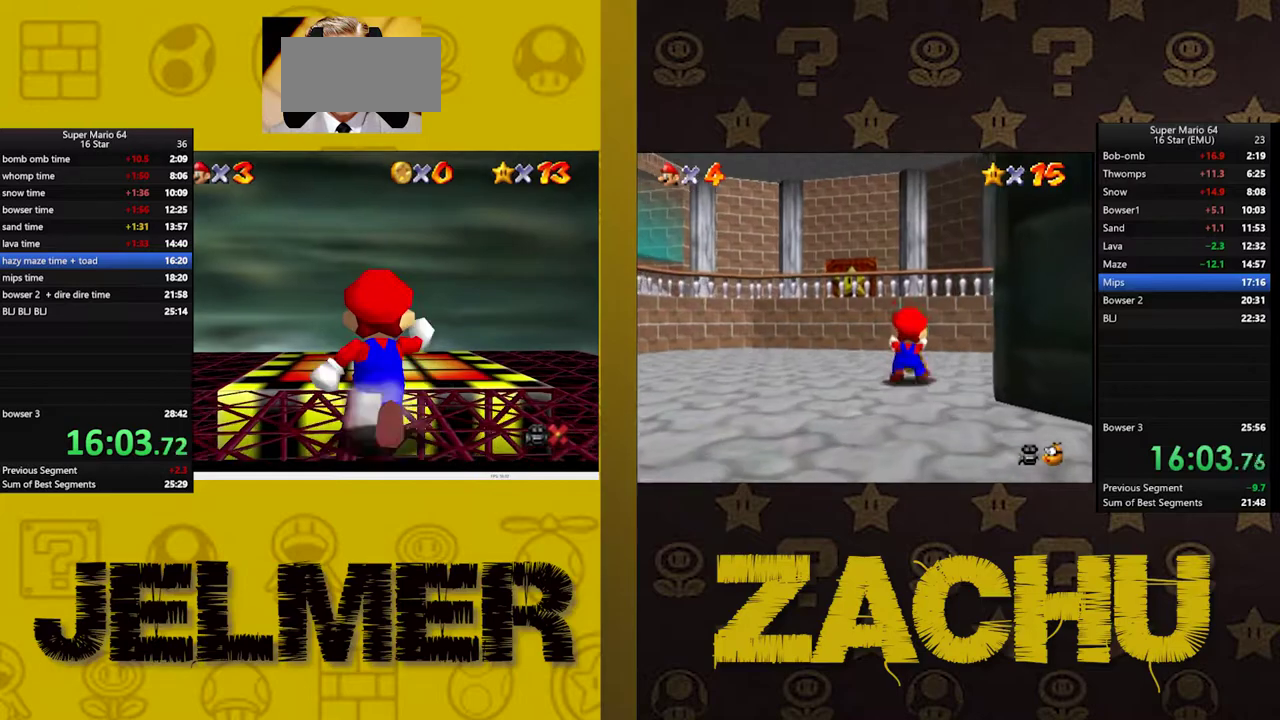
{"buttons": [], "left_stick": "center", "right_stick": "center", "events": [[417, "left_stick", "center"]]}
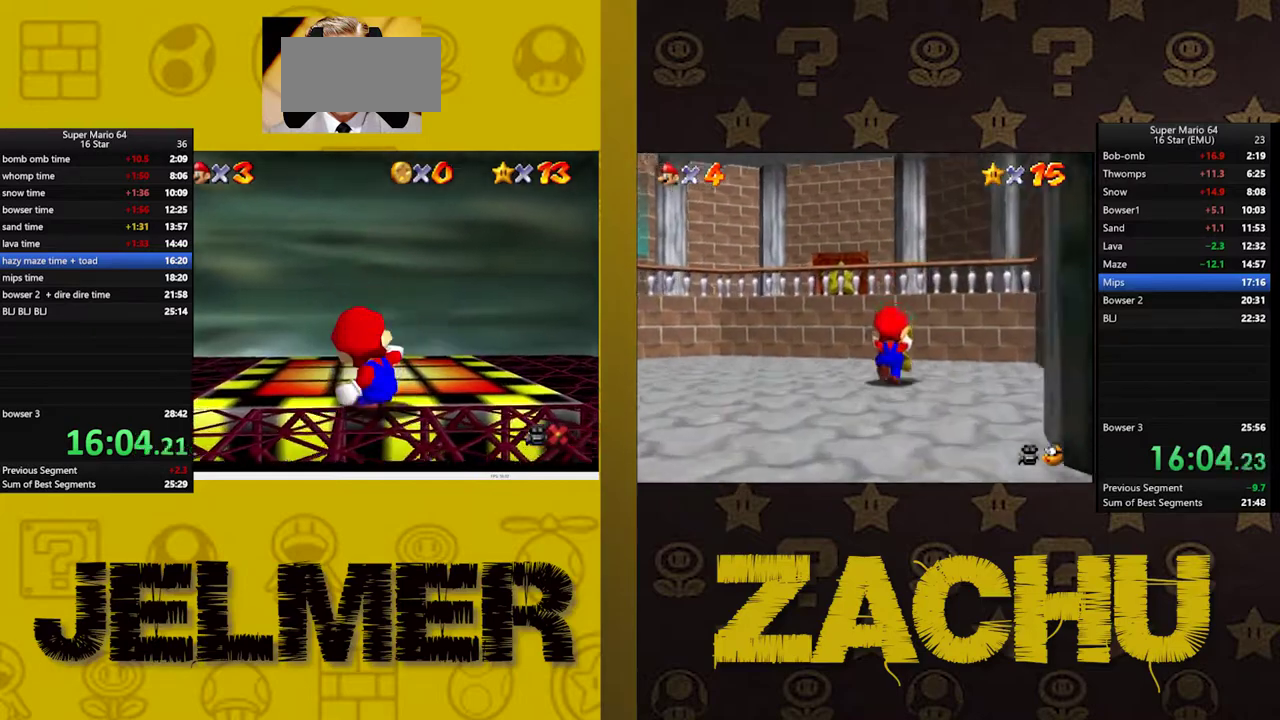
{"buttons": [], "left_stick": "center", "right_stick": "center", "events": []}
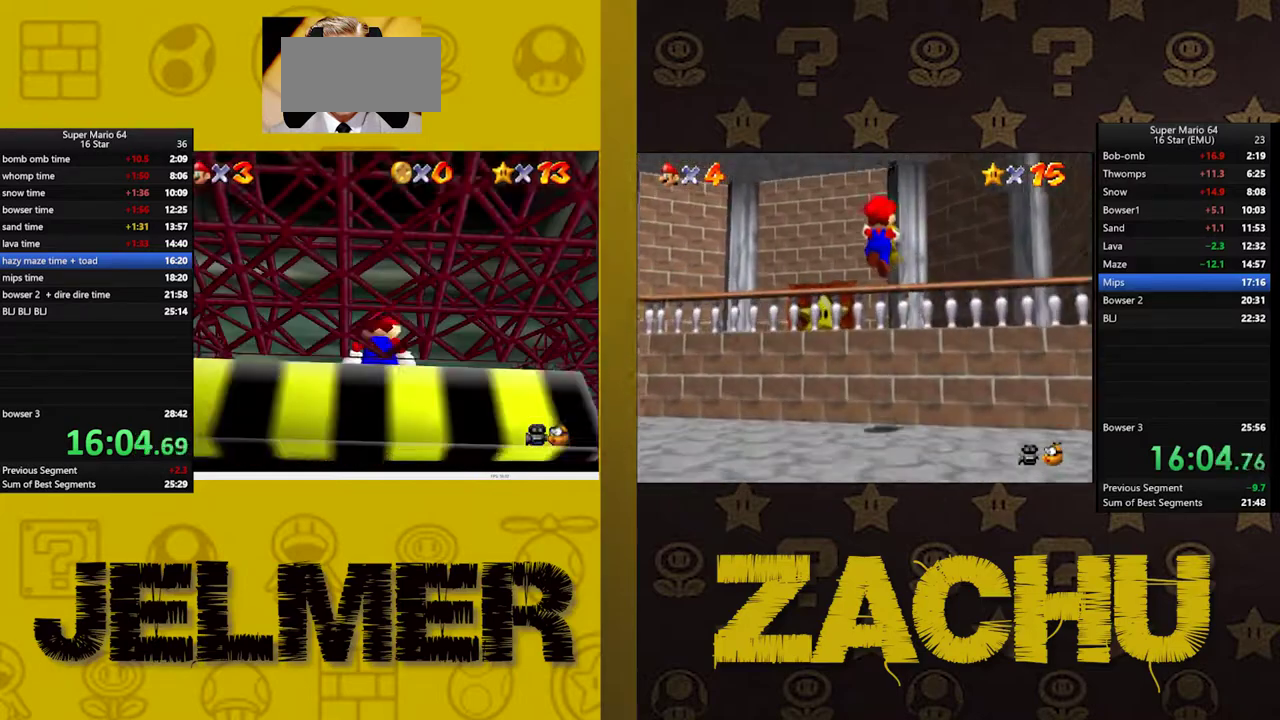
{"buttons": [], "left_stick": "down", "right_stick": "center", "events": [[150, "left_stick", "down"]]}
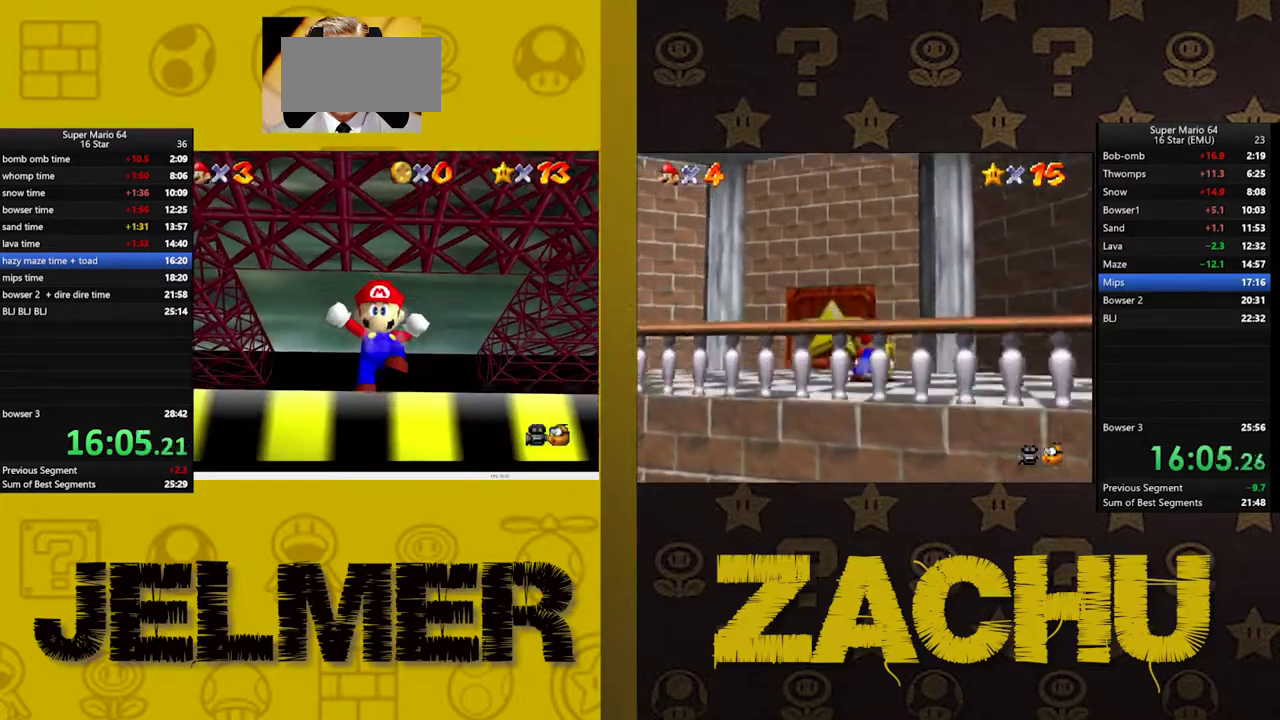
{"buttons": [], "left_stick": "down", "right_stick": "center", "events": [[233, "left_stick", "center"], [283, "left_stick", "down"]]}
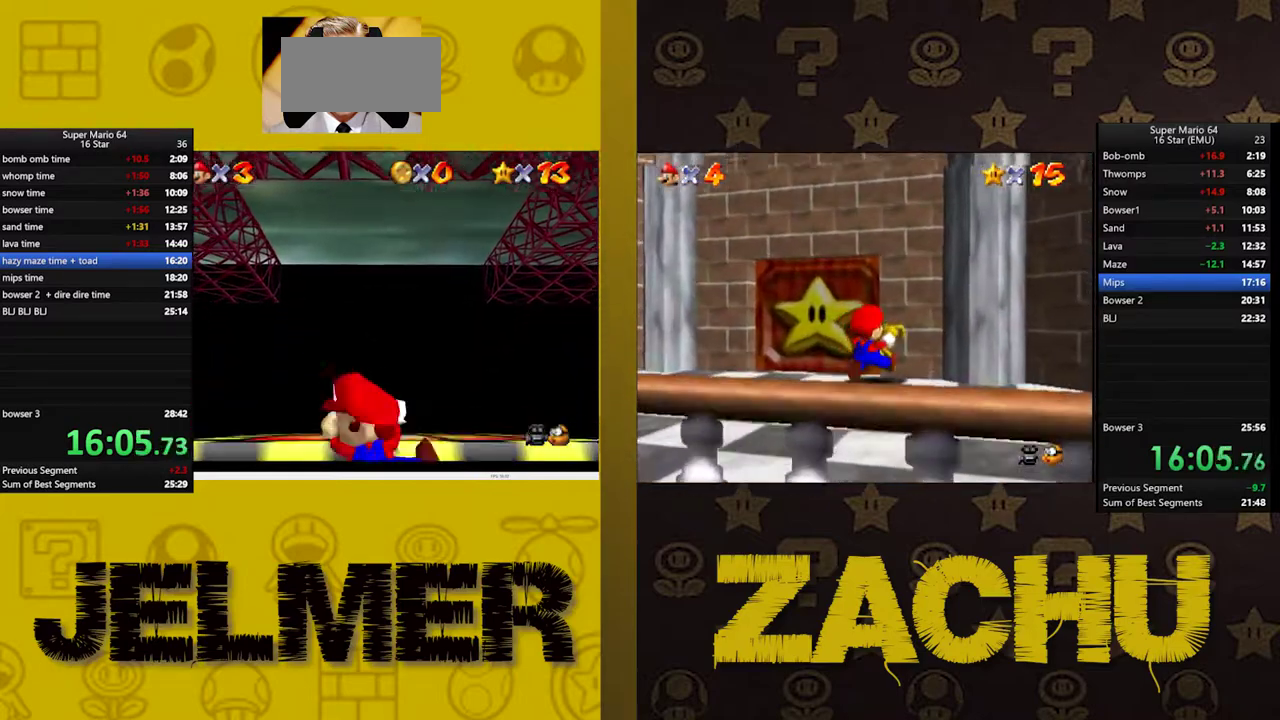
{"buttons": [], "left_stick": "down", "right_stick": "center", "events": [[17, "left_stick", "down-right"], [83, "left_stick", "center"], [133, "left_stick", "up"], [317, "left_stick", "down"], [433, "left_stick", "center"], [500, "left_stick", "down"]]}
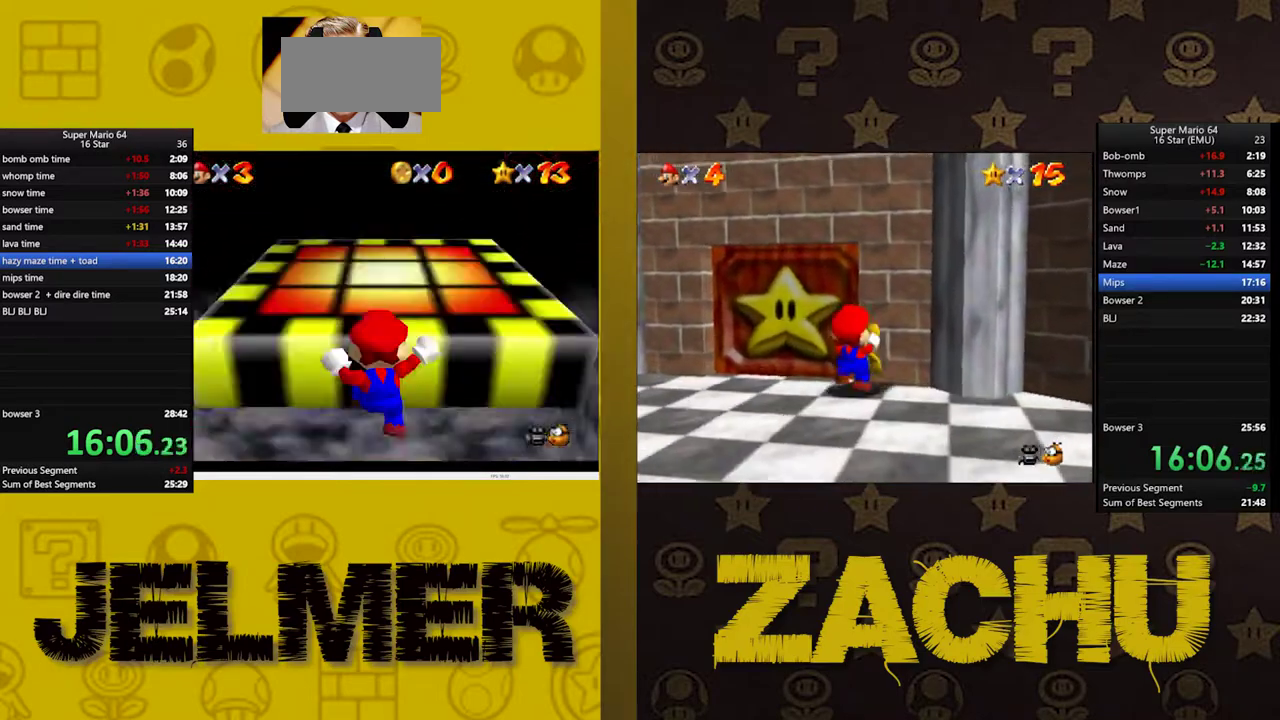
{"buttons": [], "left_stick": "up", "right_stick": "center", "events": [[117, "left_stick", "center"], [233, "left_stick", "up"]]}
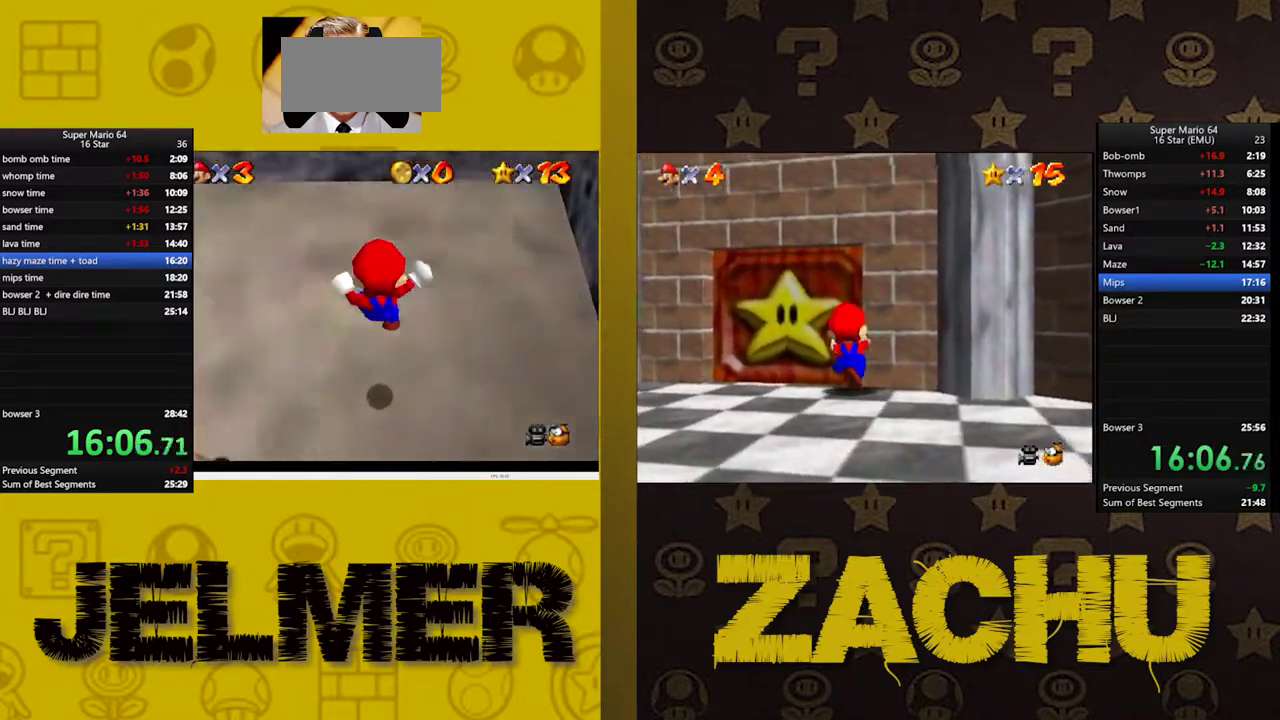
{"buttons": [], "left_stick": "up", "right_stick": "center", "events": []}
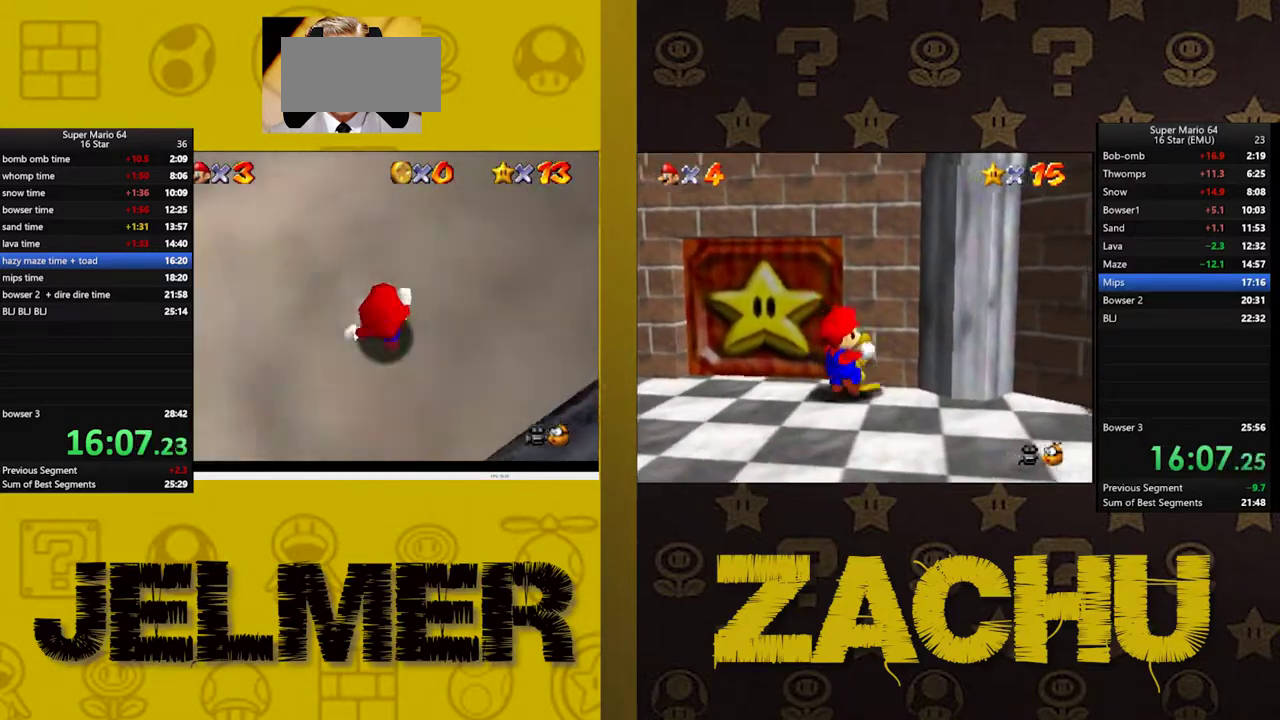
{"buttons": [], "left_stick": "up-left", "right_stick": "center", "events": [[300, "left_stick", "up-left"]]}
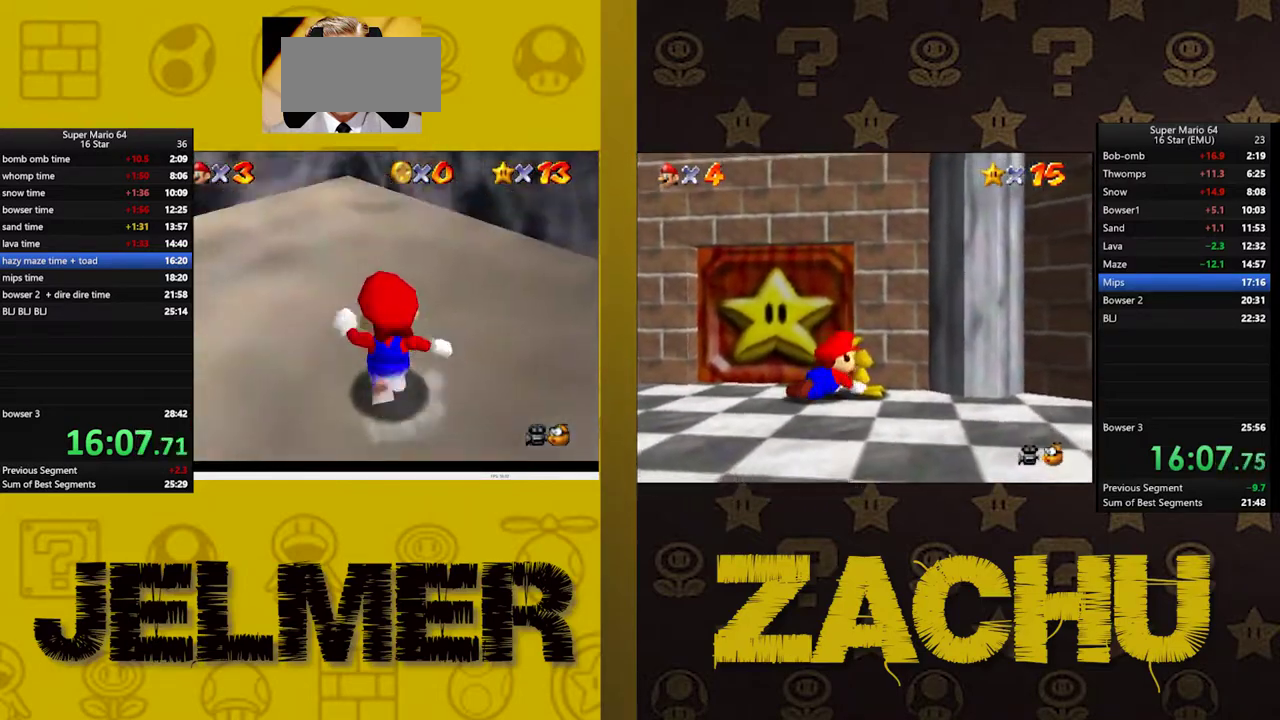
{"buttons": [], "left_stick": "up-left", "right_stick": "center", "events": []}
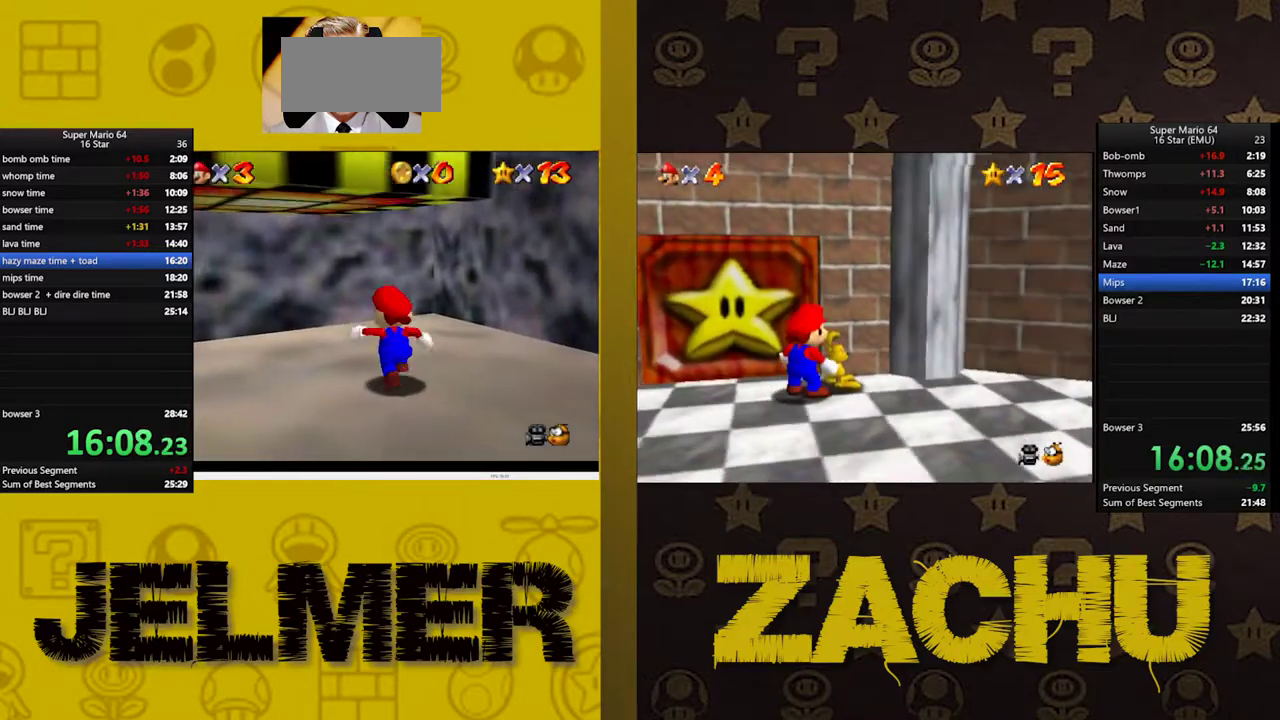
{"buttons": [], "left_stick": "up-left", "right_stick": "center", "events": []}
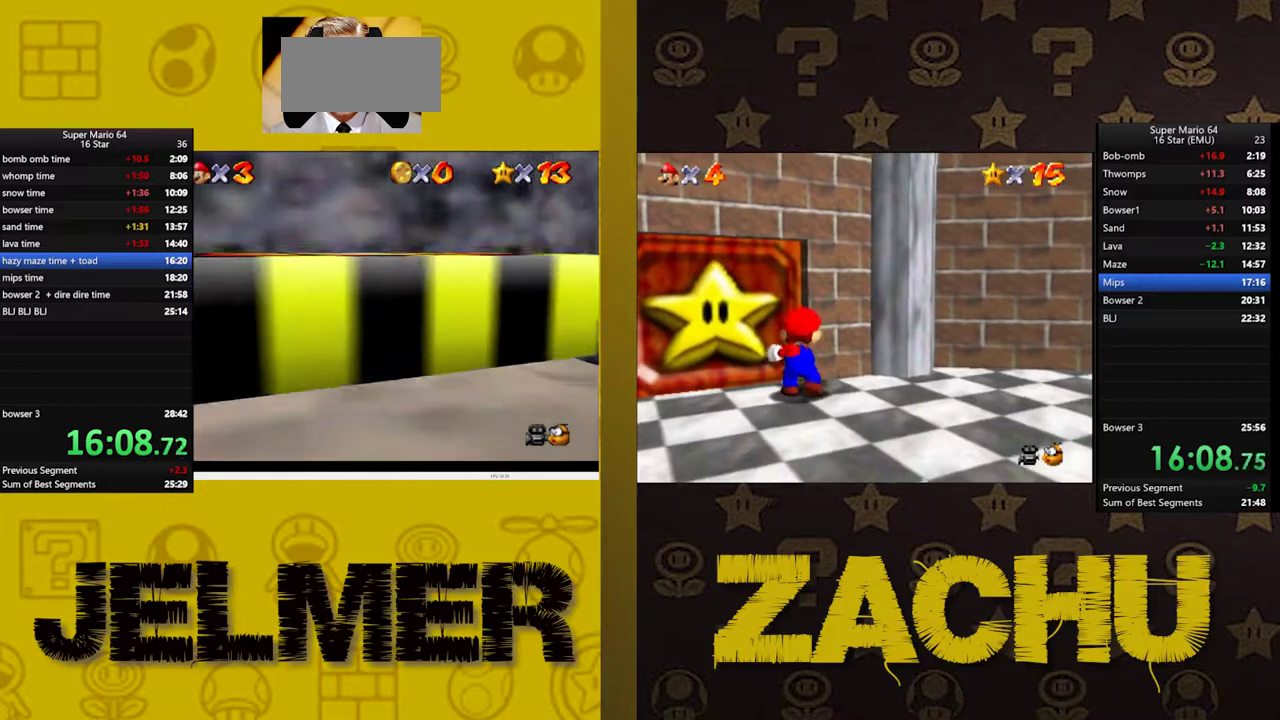
{"buttons": [], "left_stick": "up-left", "right_stick": "center", "events": []}
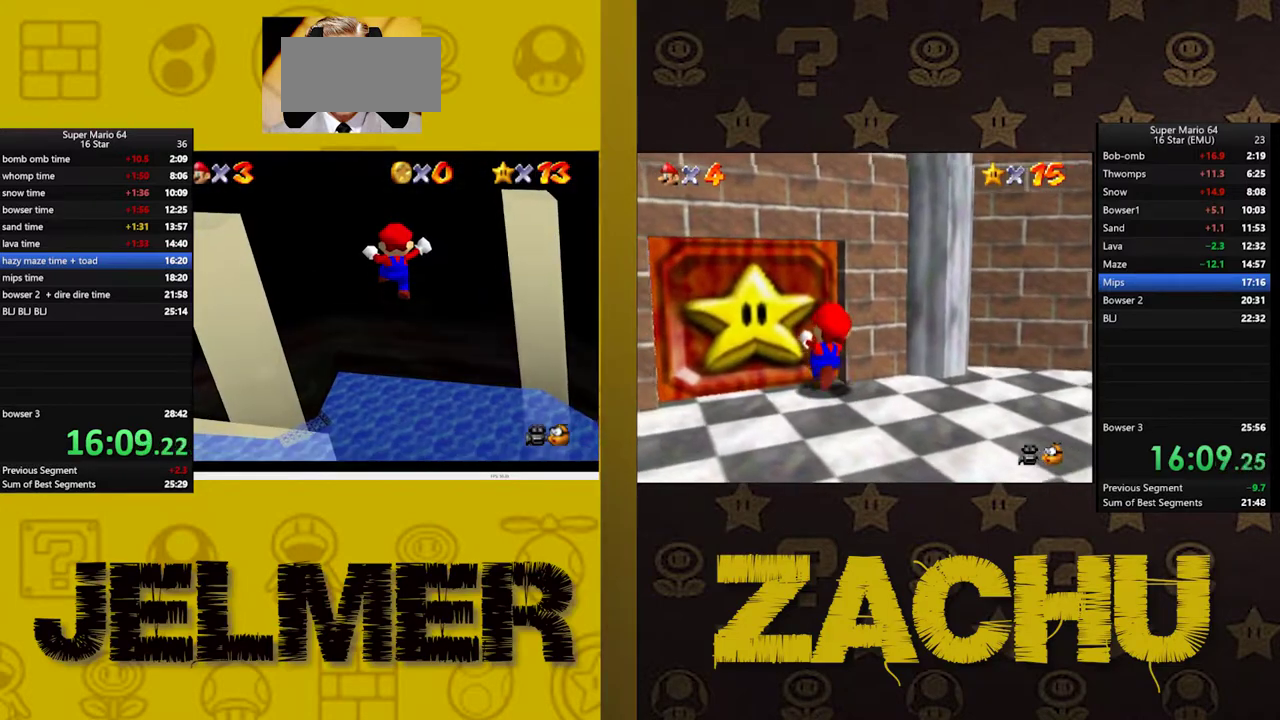
{"buttons": [], "left_stick": "up-right", "right_stick": "center", "events": [[33, "left_stick", "up"], [150, "left_stick", "up-right"]]}
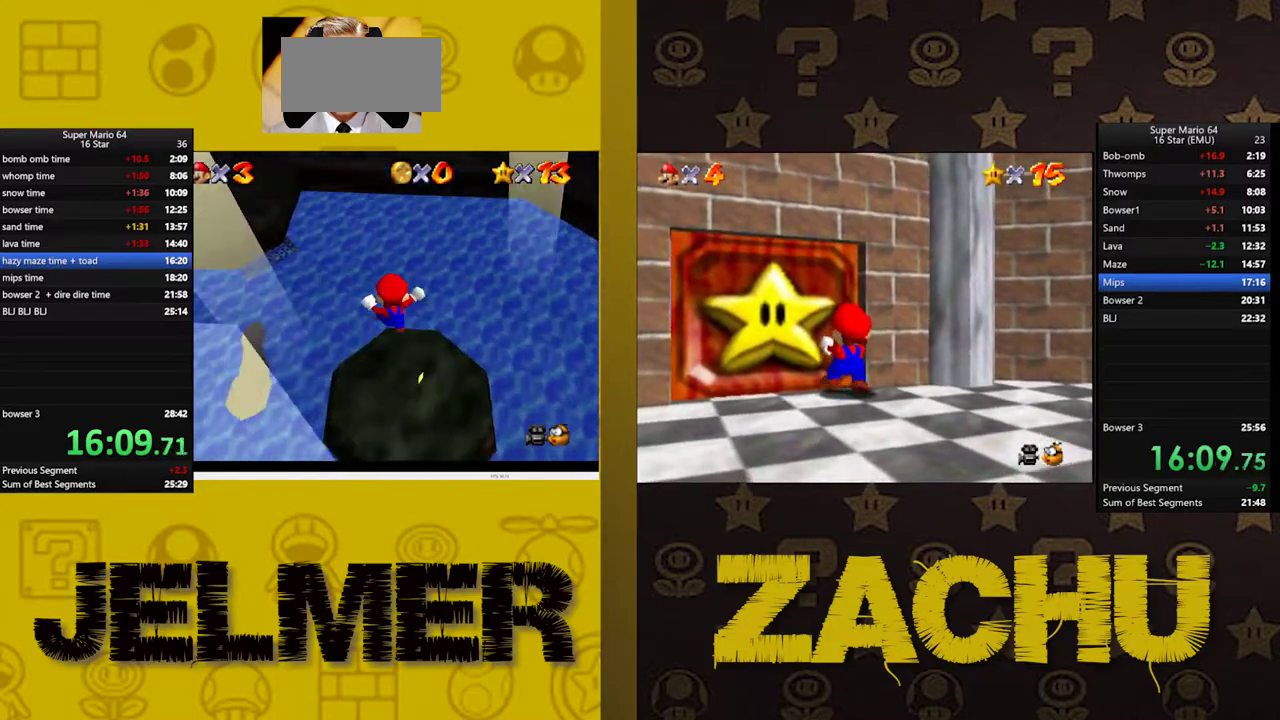
{"buttons": [], "left_stick": "up-right", "right_stick": "center", "events": []}
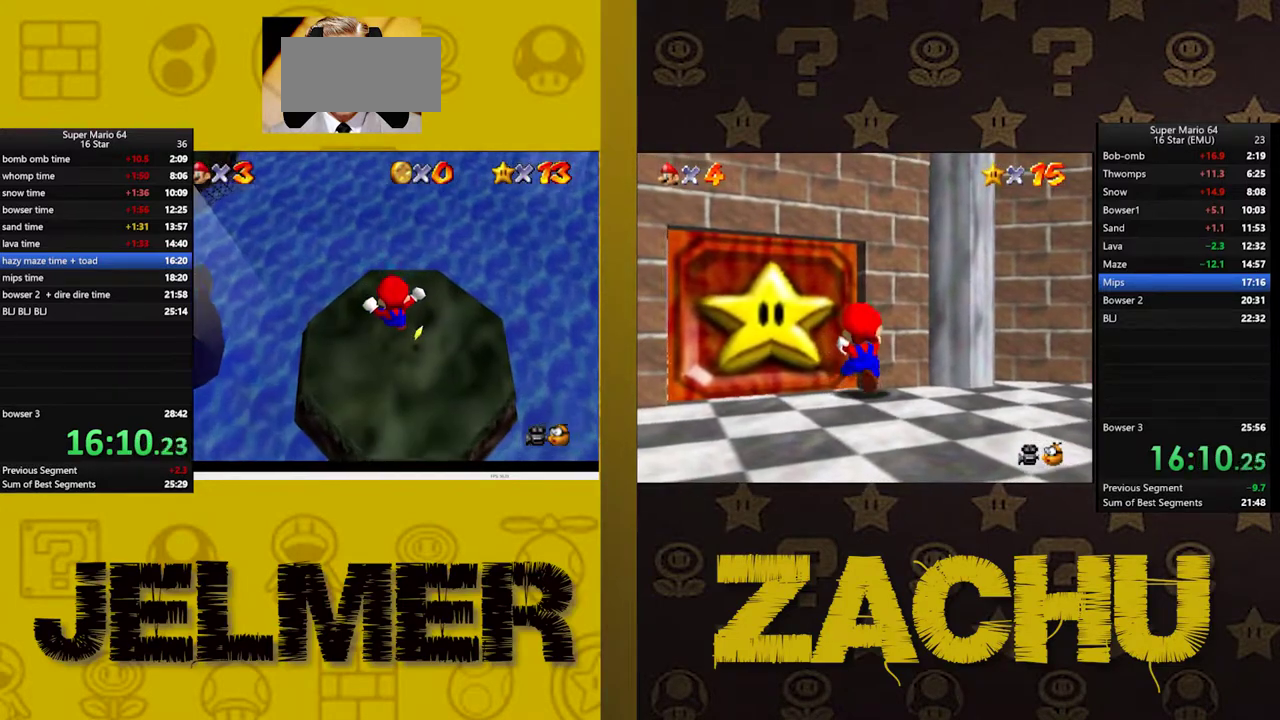
{"buttons": [], "left_stick": "right", "right_stick": "center", "events": [[400, "left_stick", "right"]]}
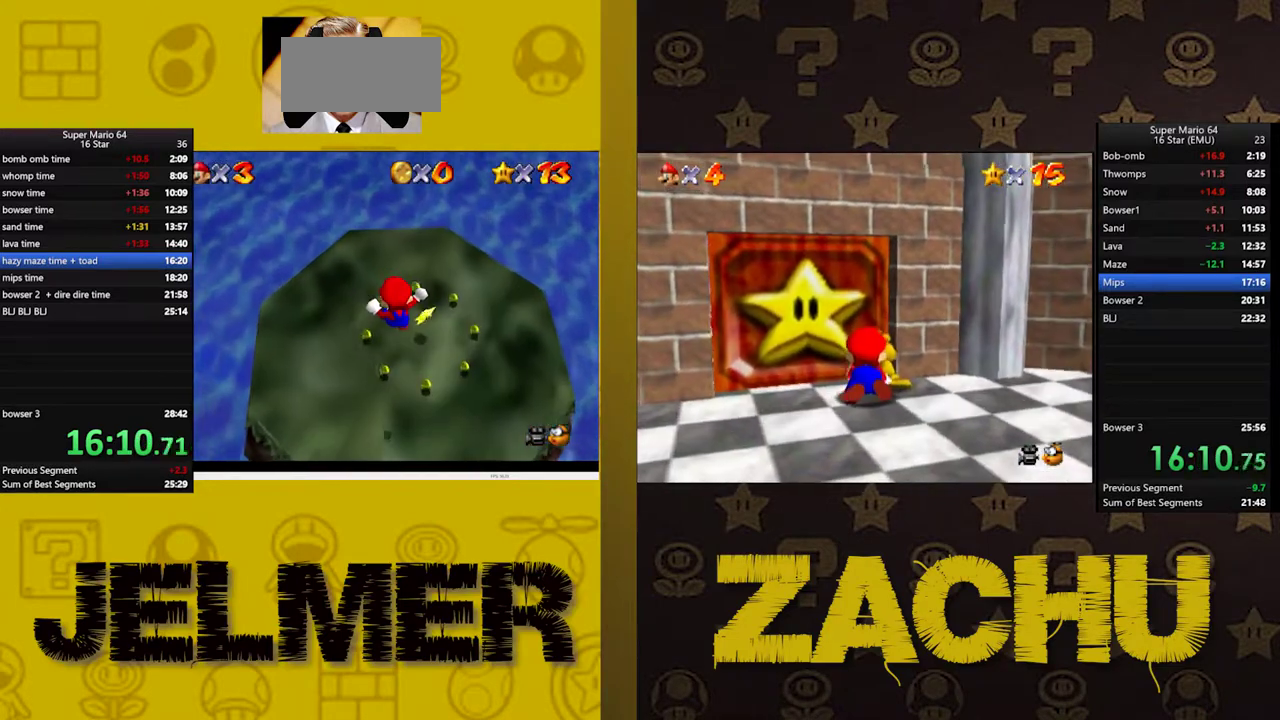
{"buttons": [], "left_stick": "right", "right_stick": "center", "events": [[350, "X", "down"], [417, "X", "up"]]}
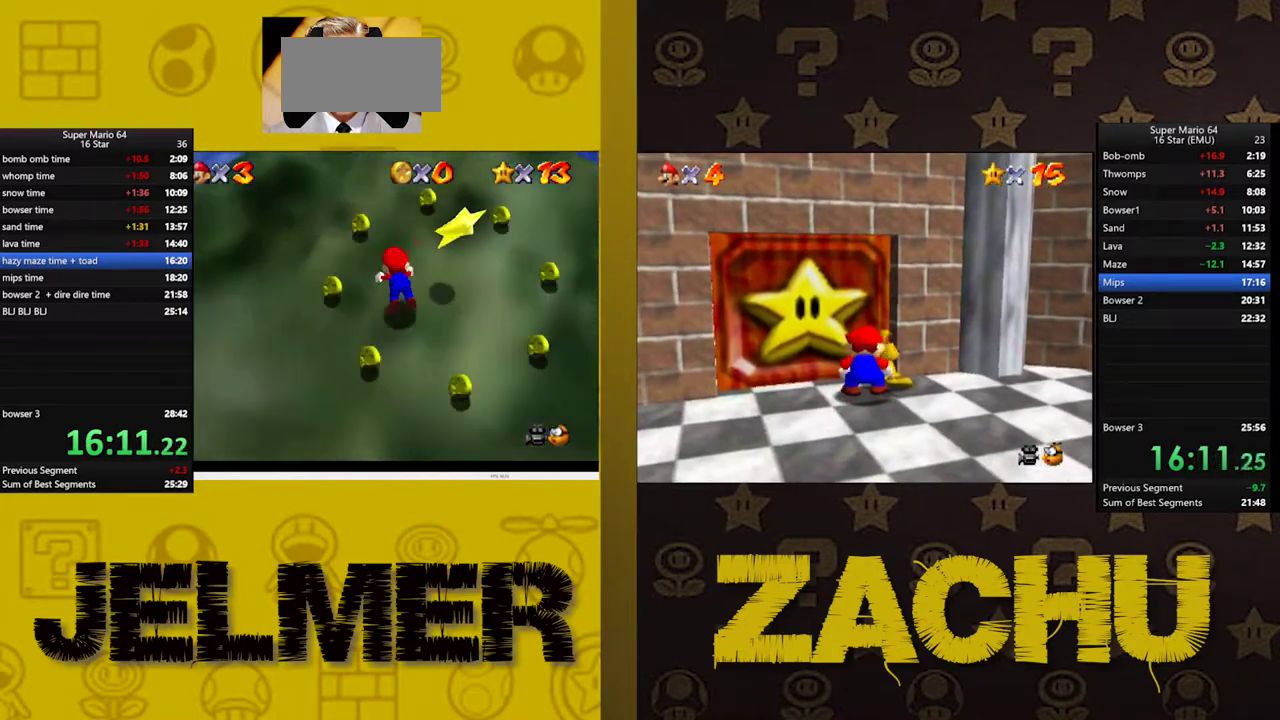
{"buttons": [], "left_stick": "down", "right_stick": "center", "events": [[167, "A", "down"], [167, "left_stick", "down-right"], [300, "A", "up"], [350, "left_stick", "down"]]}
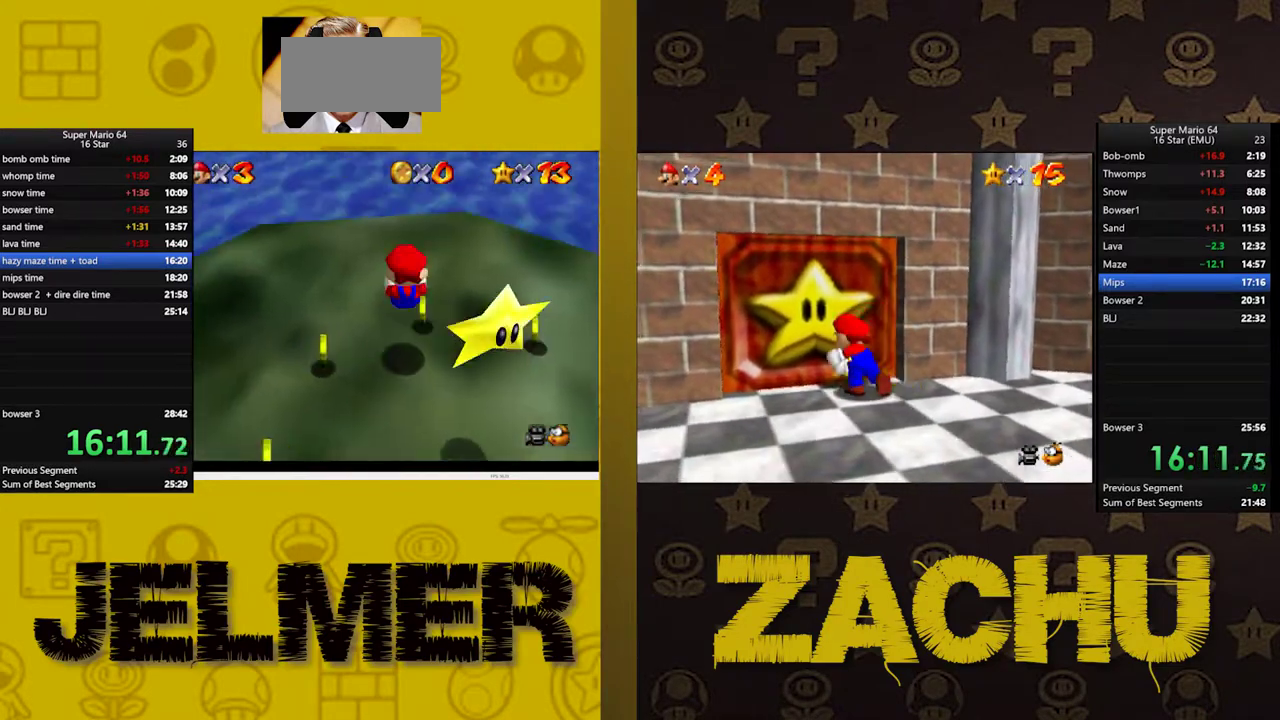
{"buttons": [], "left_stick": "down", "right_stick": "center", "events": []}